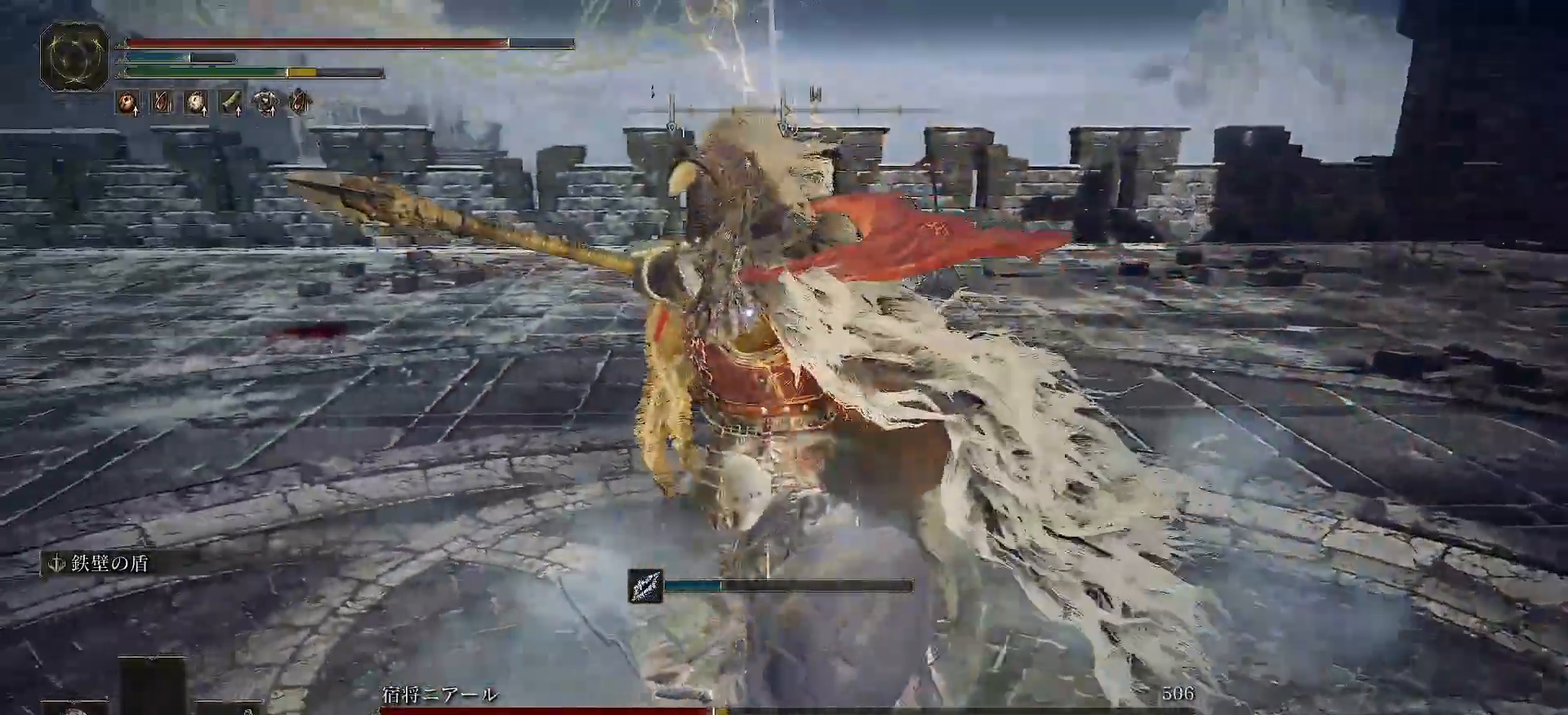
Gameplay with a controller (Xbox layout); each line is a JSON object with the inputs held at the frame after it. "events" lists button and stick changes between this image and that frame as [ms after this image, input, new state], when the widget could be followed in between.
{"buttons": [], "left_stick": "up-left", "right_stick": "center", "events": [[200, "left_stick", "up-left"], [233, "R1", "down"], [300, "R1", "up"]]}
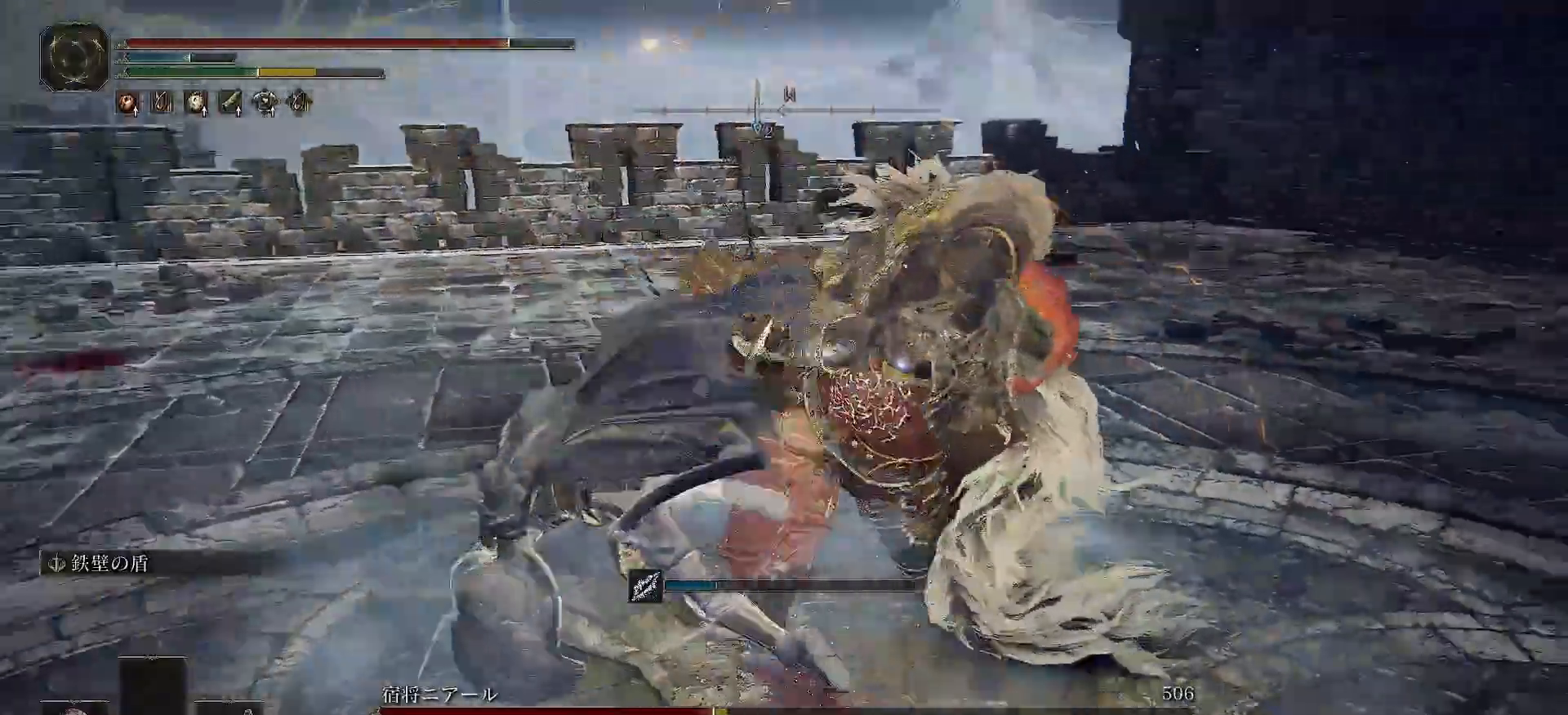
{"buttons": [], "left_stick": "up-left", "right_stick": "center", "events": []}
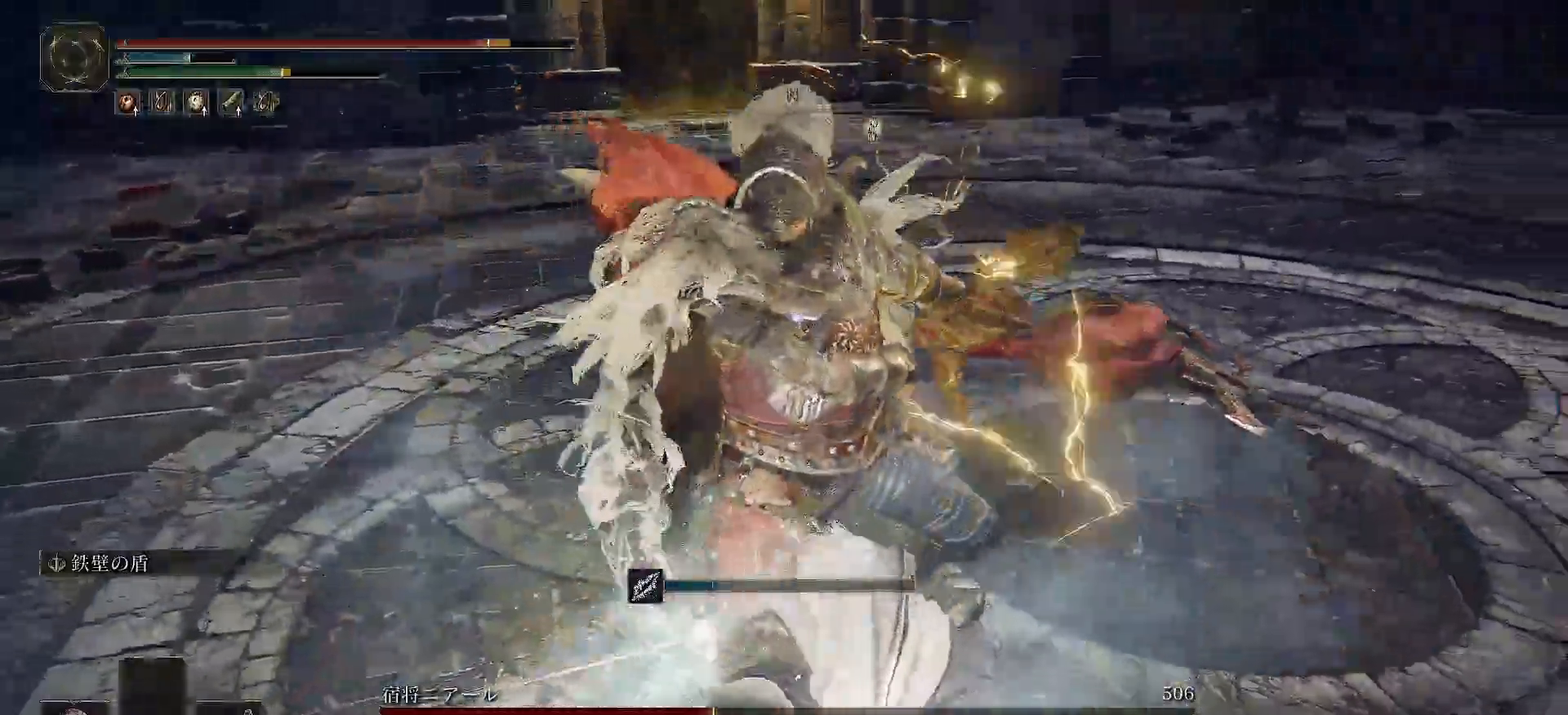
{"buttons": [], "left_stick": "up-left", "right_stick": "center", "events": []}
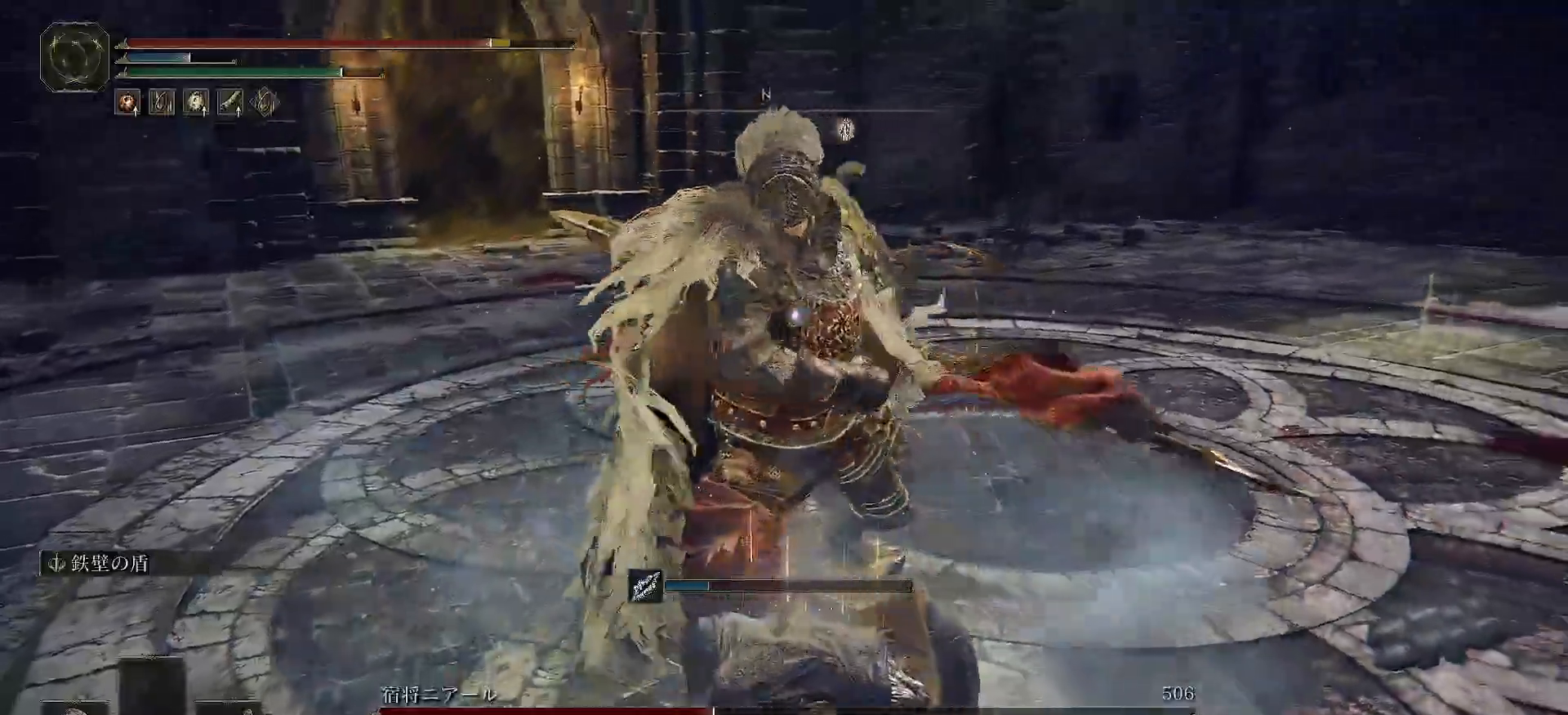
{"buttons": ["X"], "left_stick": "up-left", "right_stick": "center", "events": [[133, "X", "down"]]}
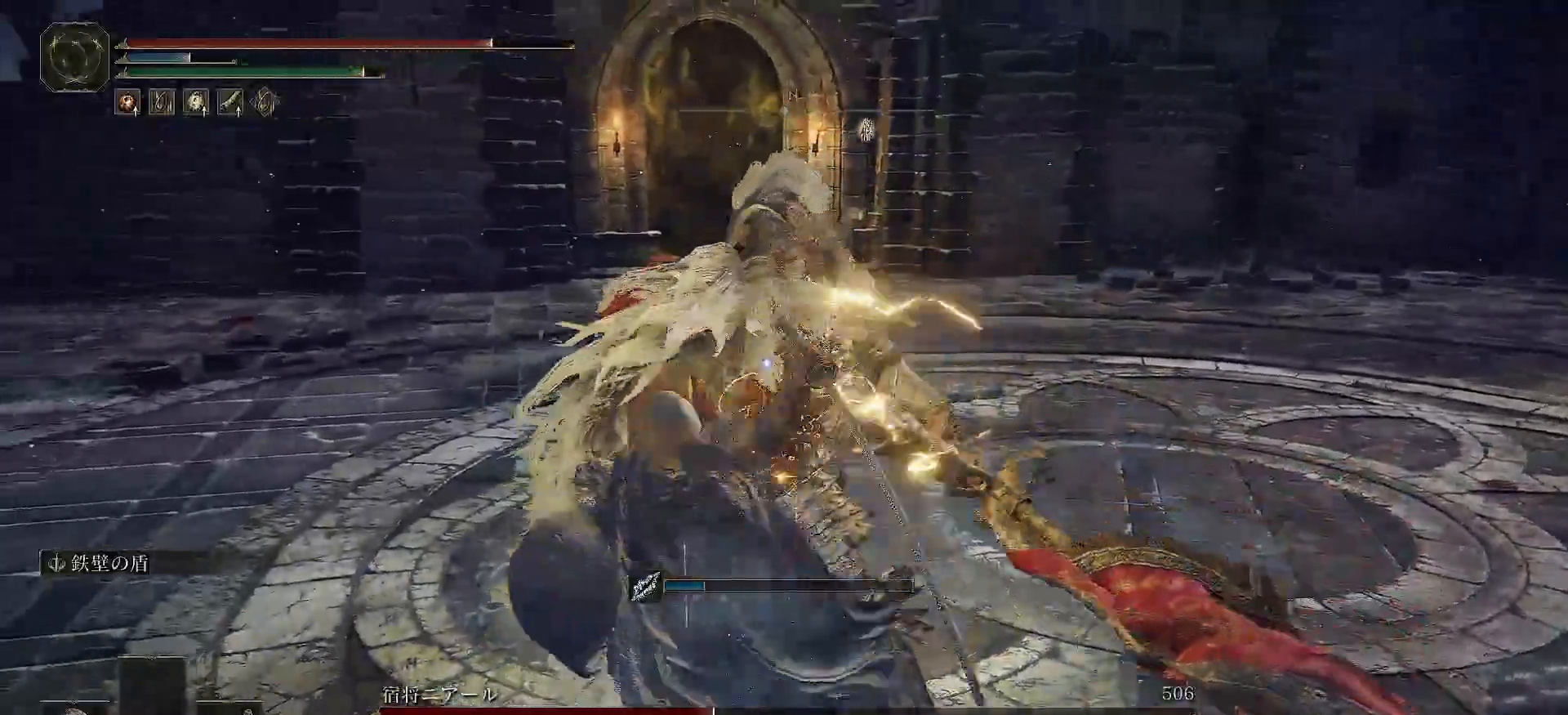
{"buttons": ["X"], "left_stick": "up-left", "right_stick": "center", "events": [[117, "R1", "down"], [250, "R1", "up"], [350, "R1", "down"], [467, "R1", "up"]]}
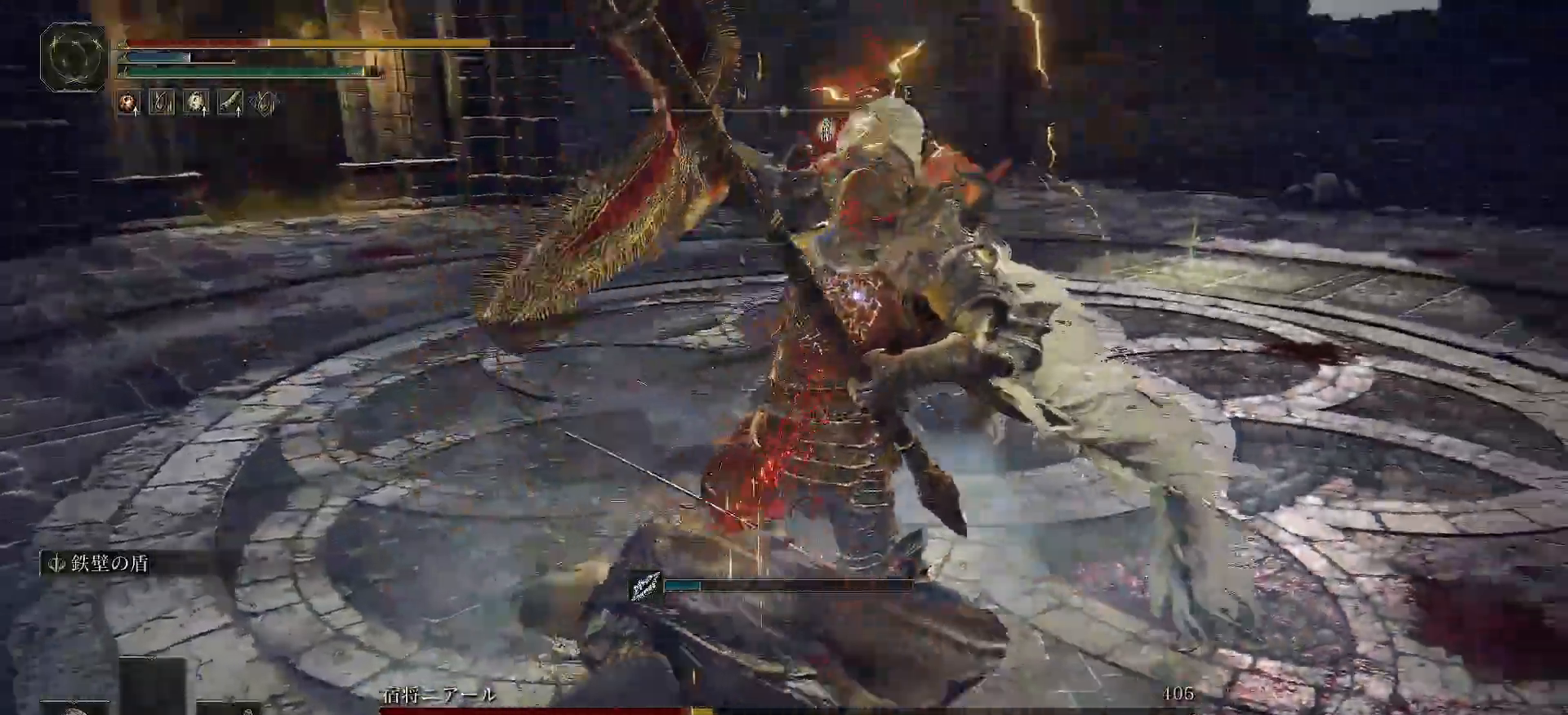
{"buttons": ["X"], "left_stick": "up-left", "right_stick": "center", "events": []}
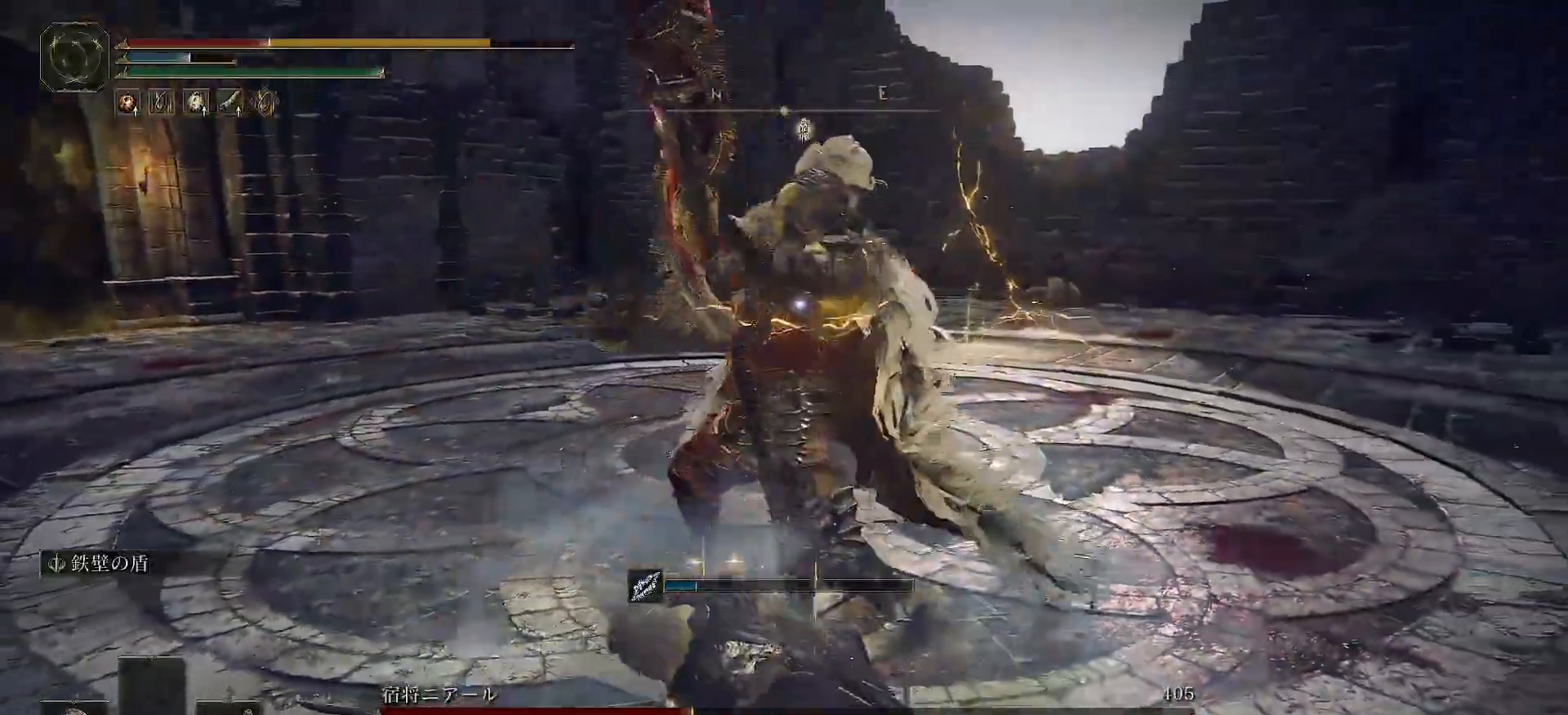
{"buttons": [], "left_stick": "up-left", "right_stick": "center", "events": [[133, "X", "up"]]}
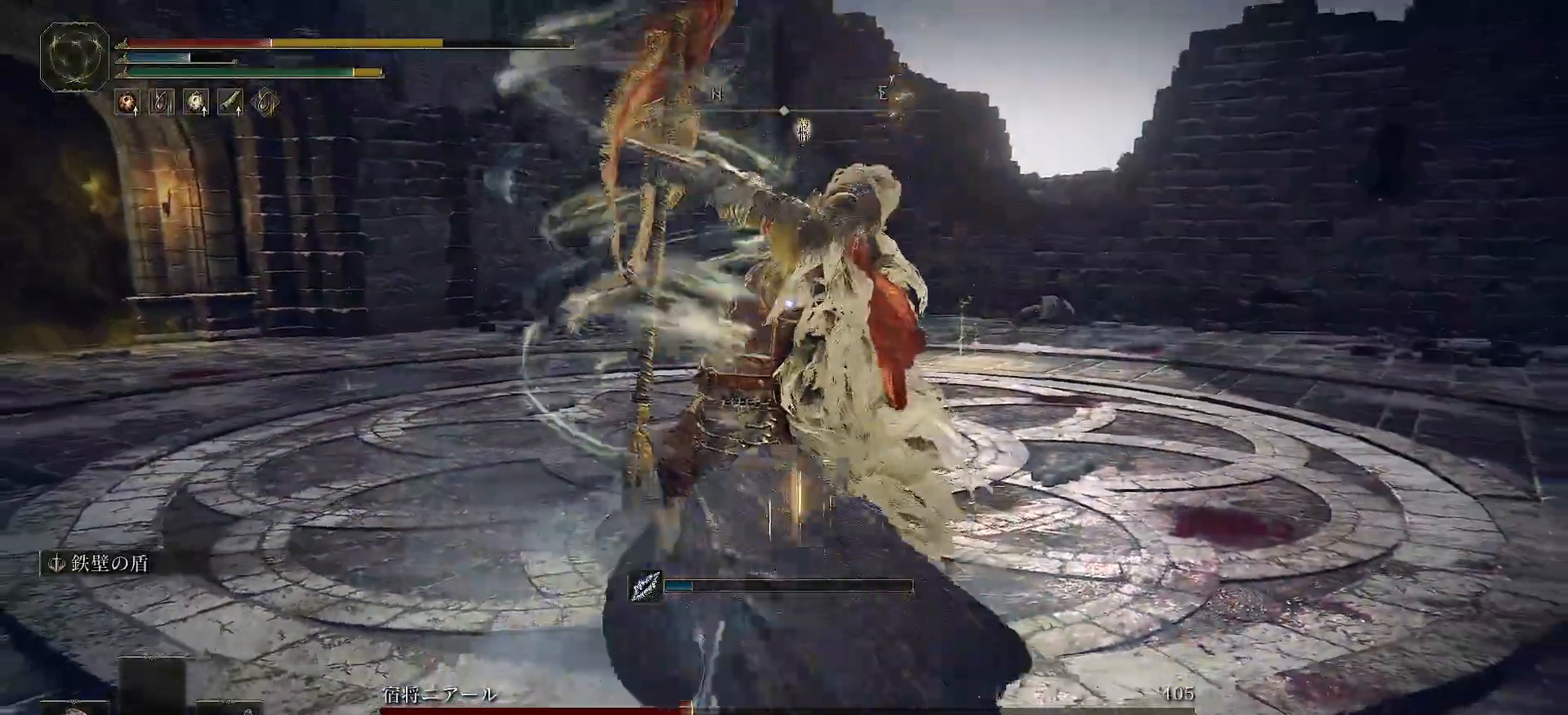
{"buttons": ["R2"], "left_stick": "up-left", "right_stick": "center", "events": [[183, "R2", "down"]]}
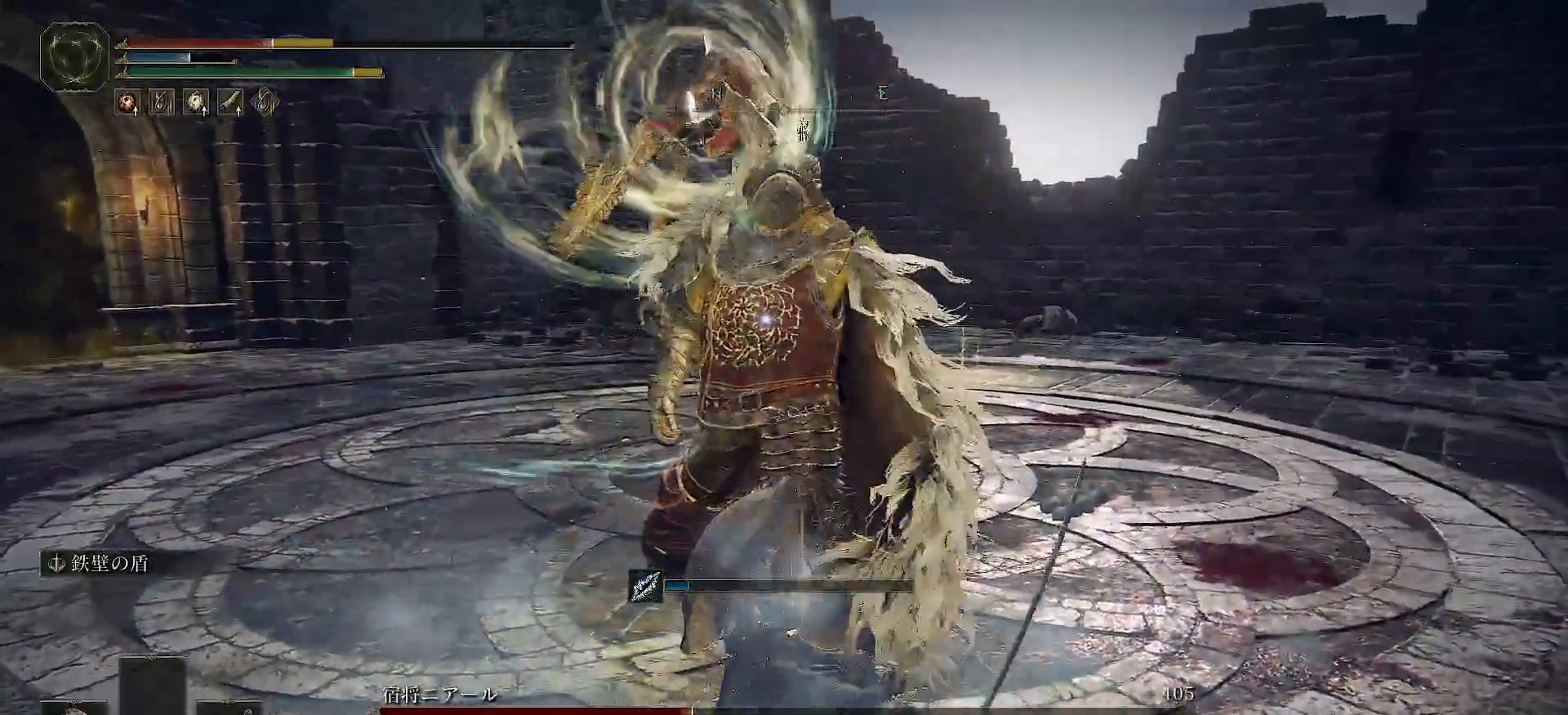
{"buttons": ["R2"], "left_stick": "down-left", "right_stick": "center", "events": [[167, "left_stick", "down-left"]]}
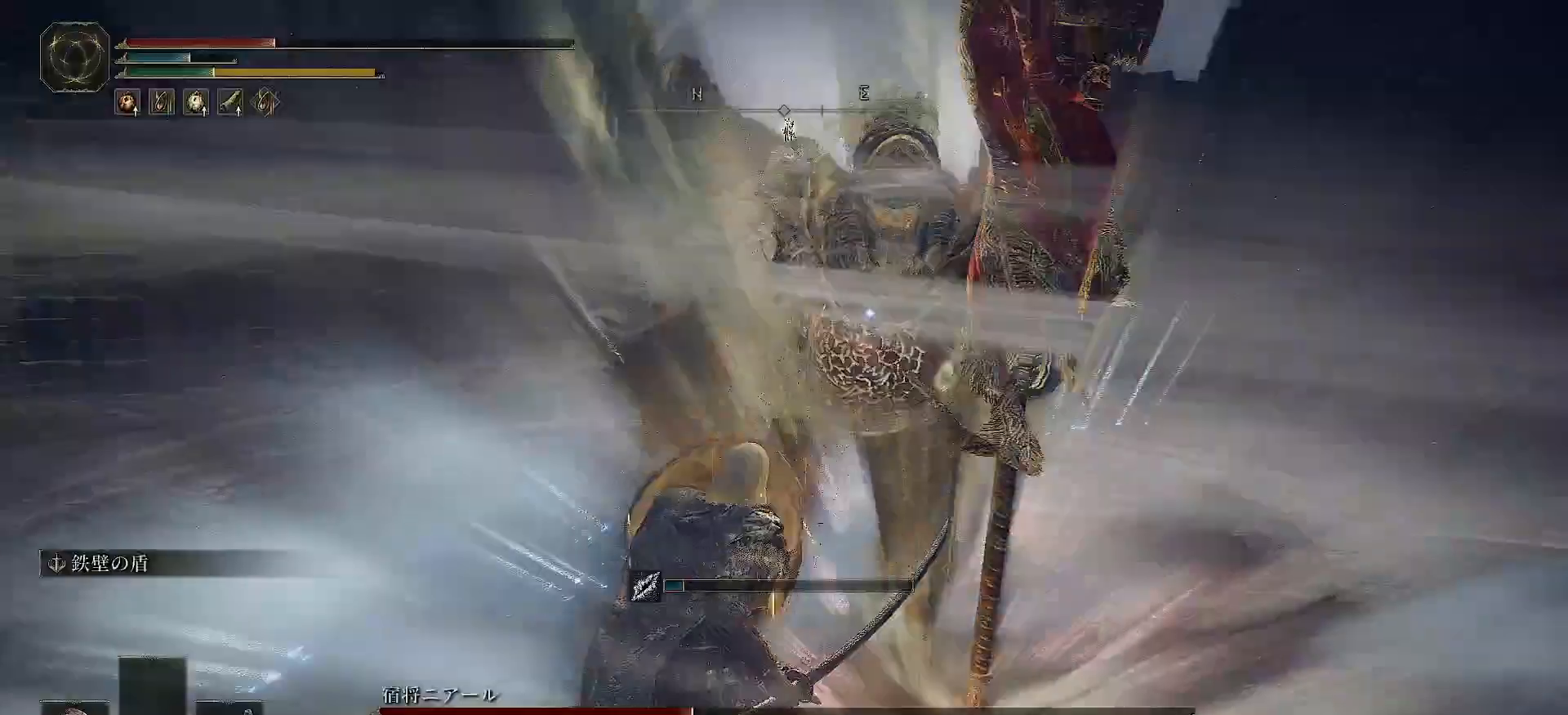
{"buttons": ["R2"], "left_stick": "down-left", "right_stick": "center", "events": [[33, "R1", "down"], [133, "R1", "up"]]}
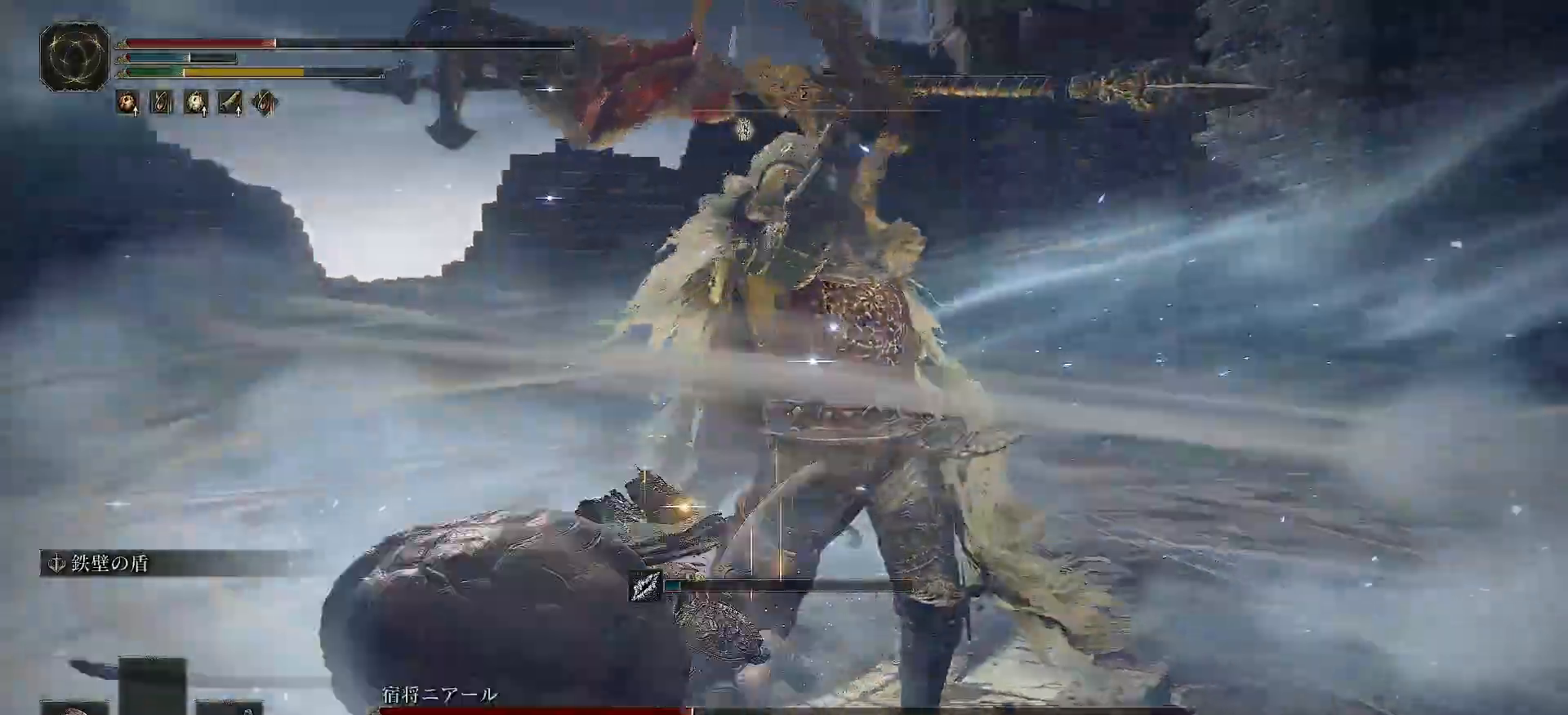
{"buttons": ["R1", "R2"], "left_stick": "up-left", "right_stick": "center", "events": [[233, "left_stick", "left"], [333, "R1", "down"], [350, "left_stick", "up-left"]]}
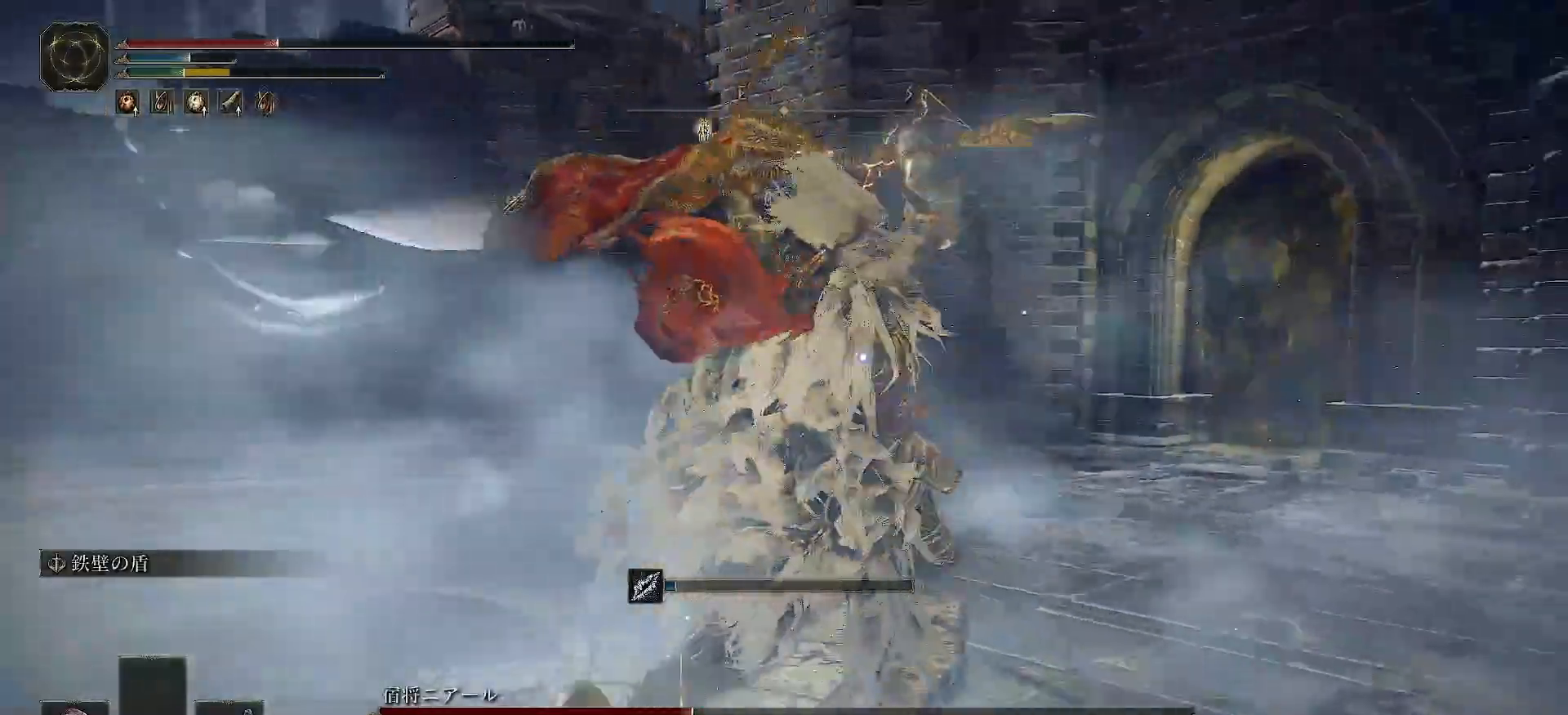
{"buttons": ["R2"], "left_stick": "down-left", "right_stick": "center", "events": [[100, "R1", "up"], [467, "left_stick", "down-left"]]}
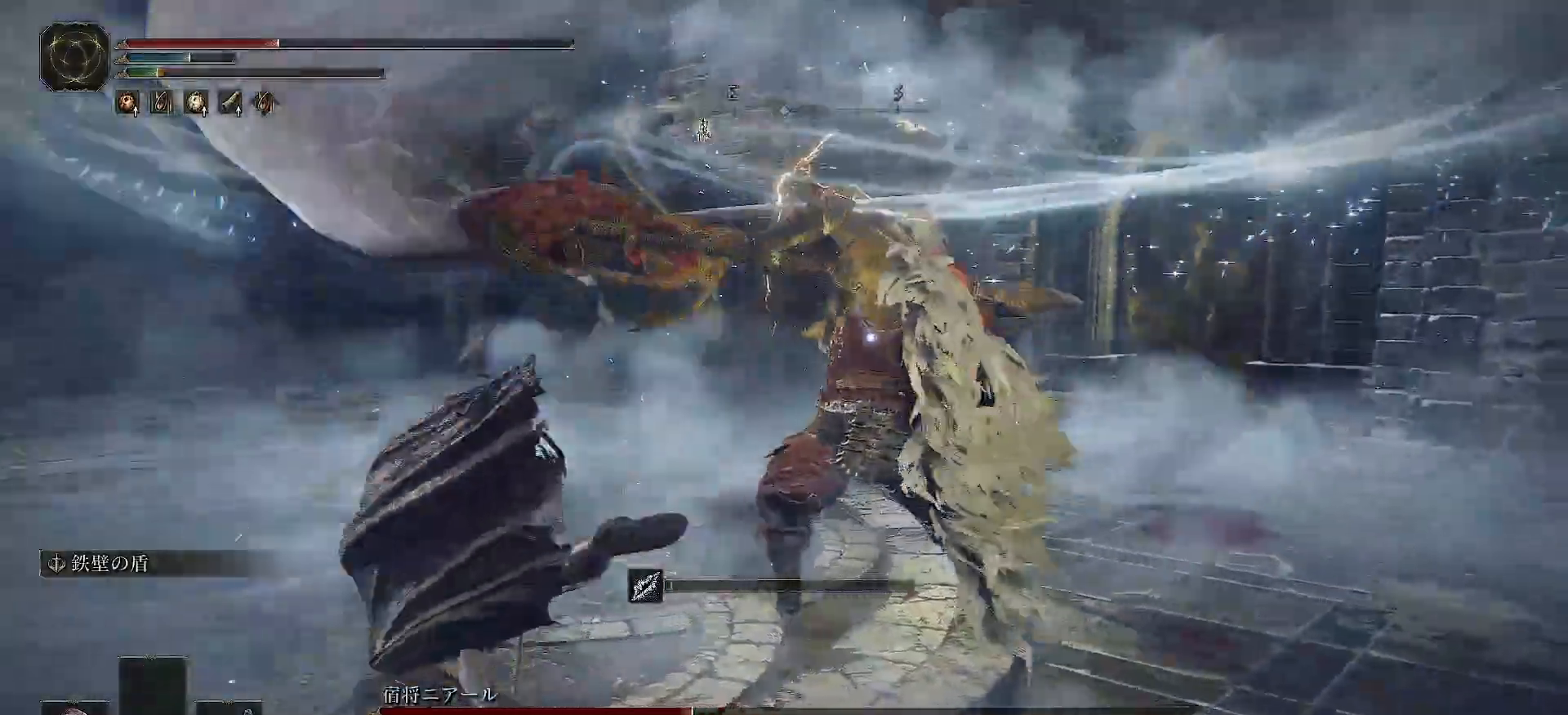
{"buttons": [], "left_stick": "down-left", "right_stick": "center", "events": [[350, "R2", "up"]]}
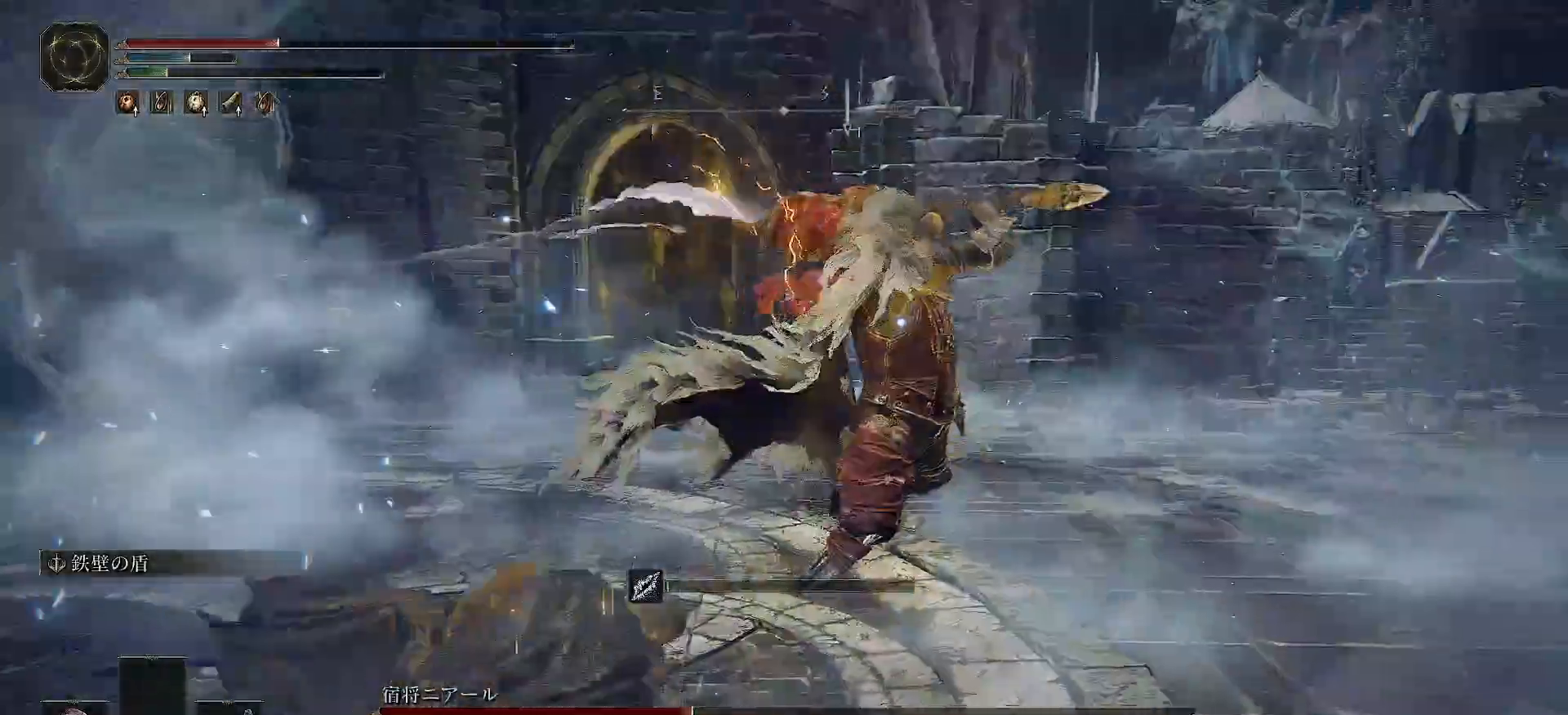
{"buttons": [], "left_stick": "down-left", "right_stick": "center", "events": [[283, "R1", "down"], [350, "R2", "down"], [400, "R1", "up"], [400, "R2", "up"]]}
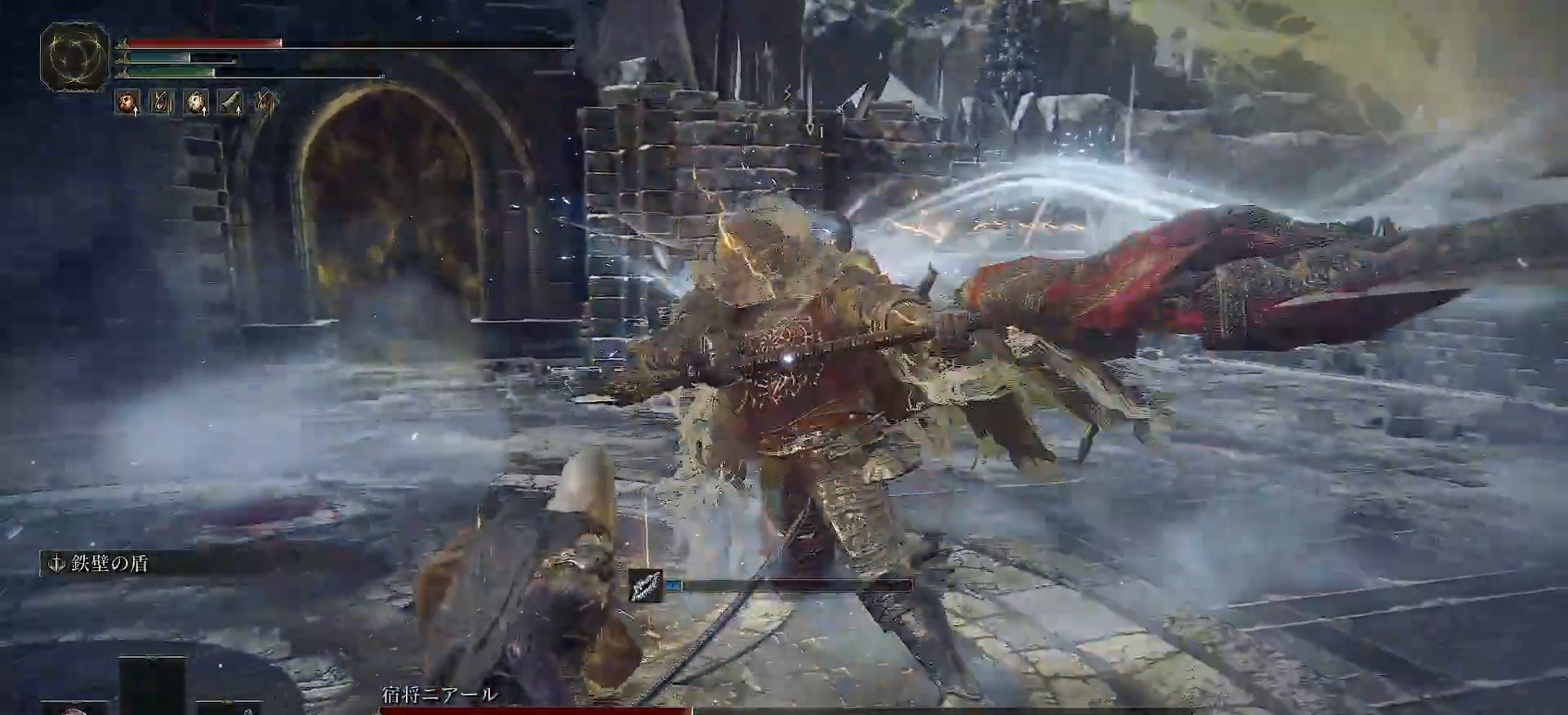
{"buttons": [], "left_stick": "down-left", "right_stick": "center", "events": []}
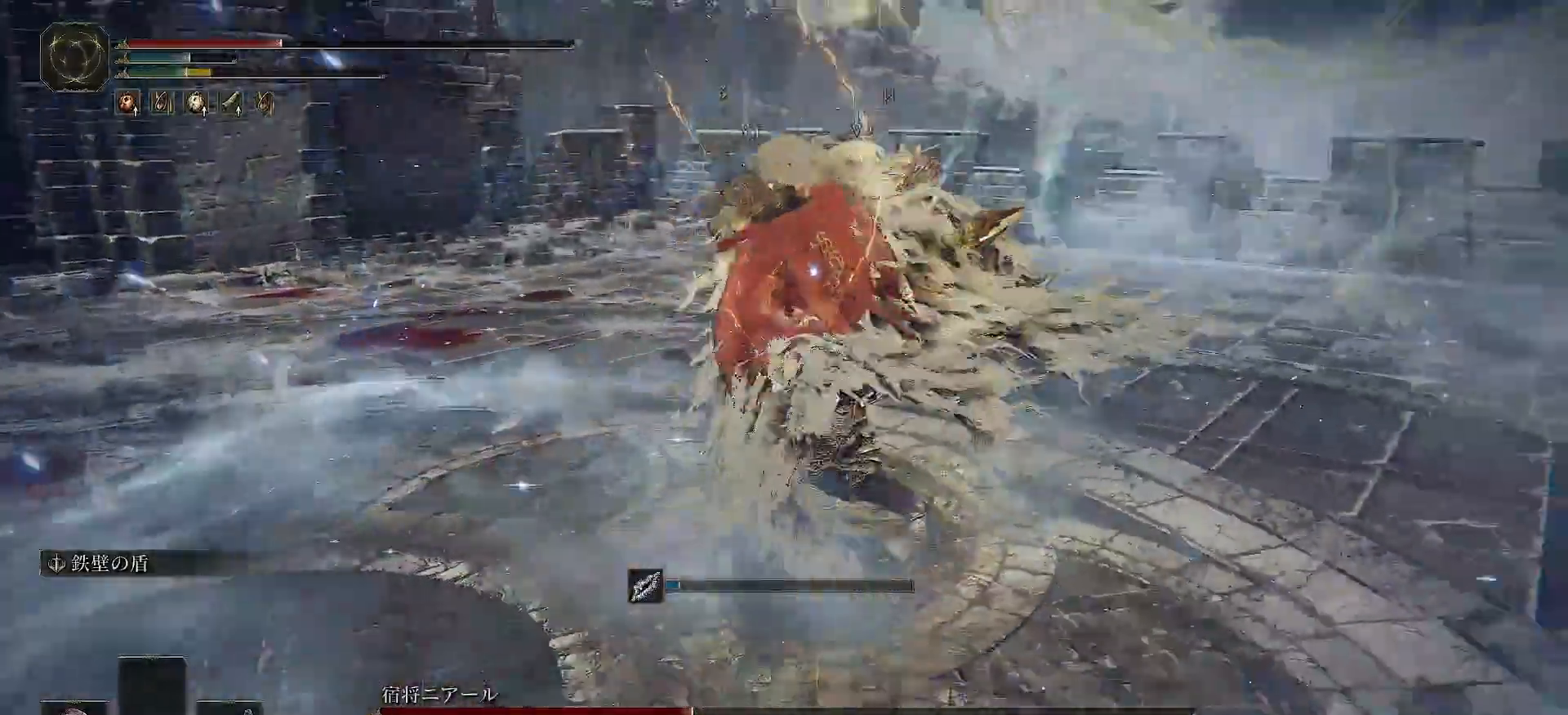
{"buttons": [], "left_stick": "down-left", "right_stick": "center", "events": []}
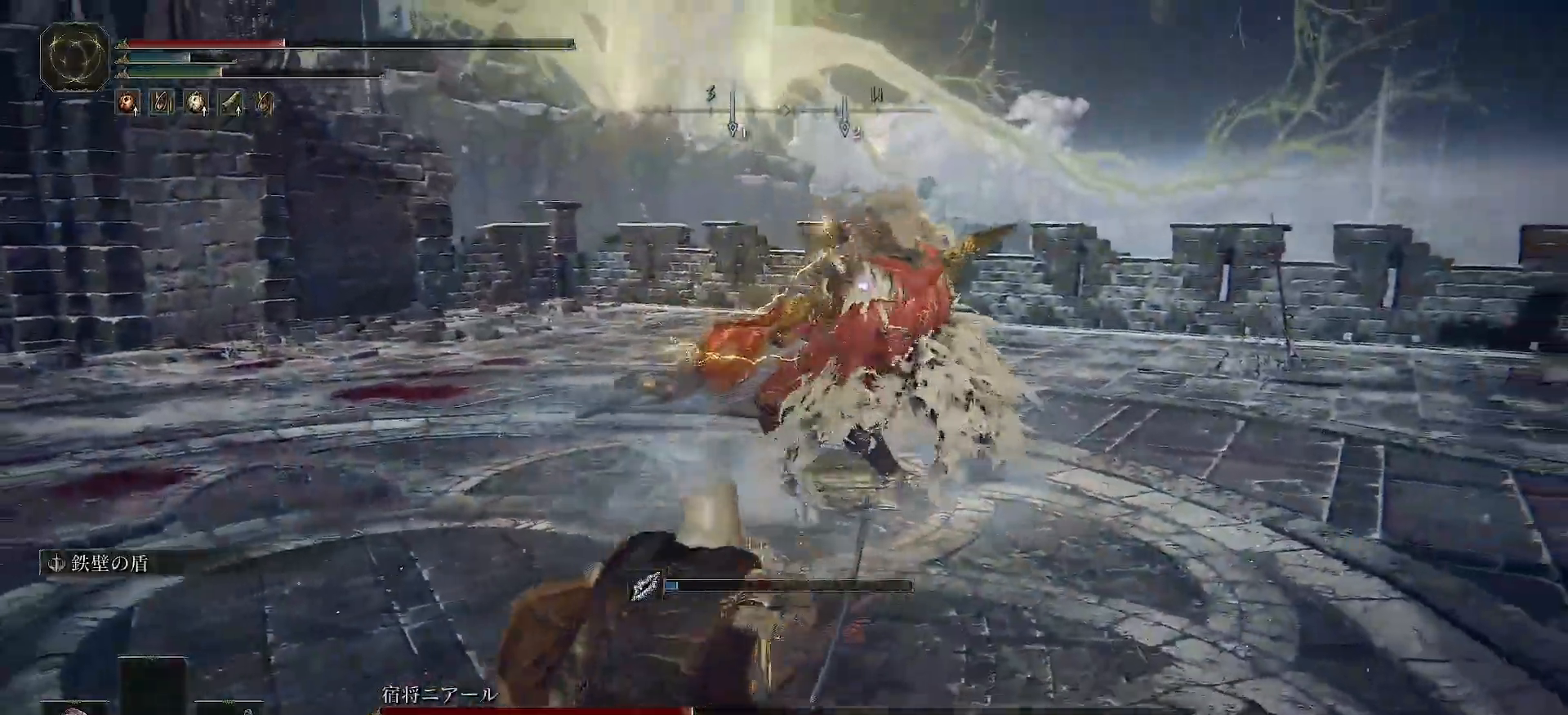
{"buttons": ["L2"], "left_stick": "down-left", "right_stick": "center", "events": [[350, "L2", "down"]]}
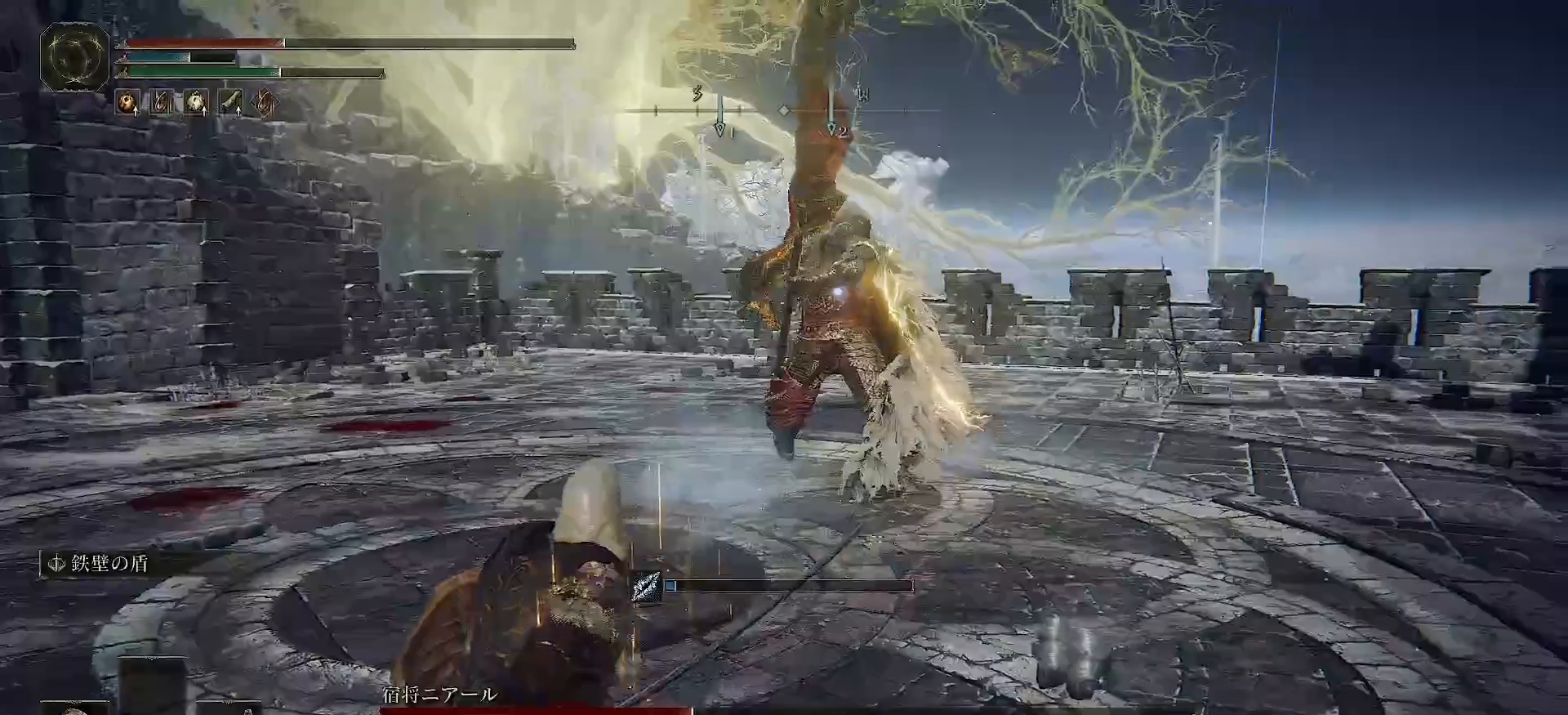
{"buttons": [], "left_stick": "down-left", "right_stick": "center", "events": [[17, "L2", "up"]]}
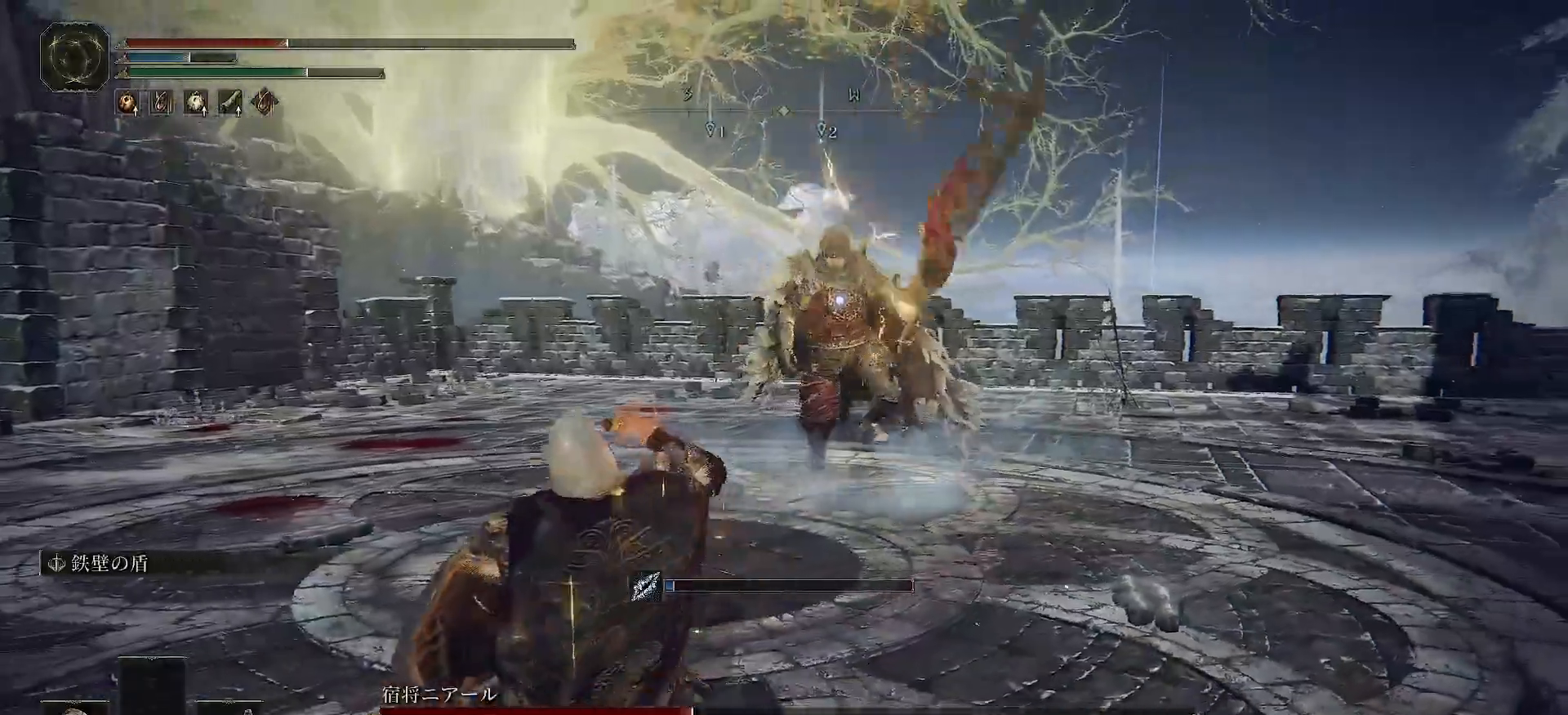
{"buttons": [], "left_stick": "down-left", "right_stick": "center", "events": []}
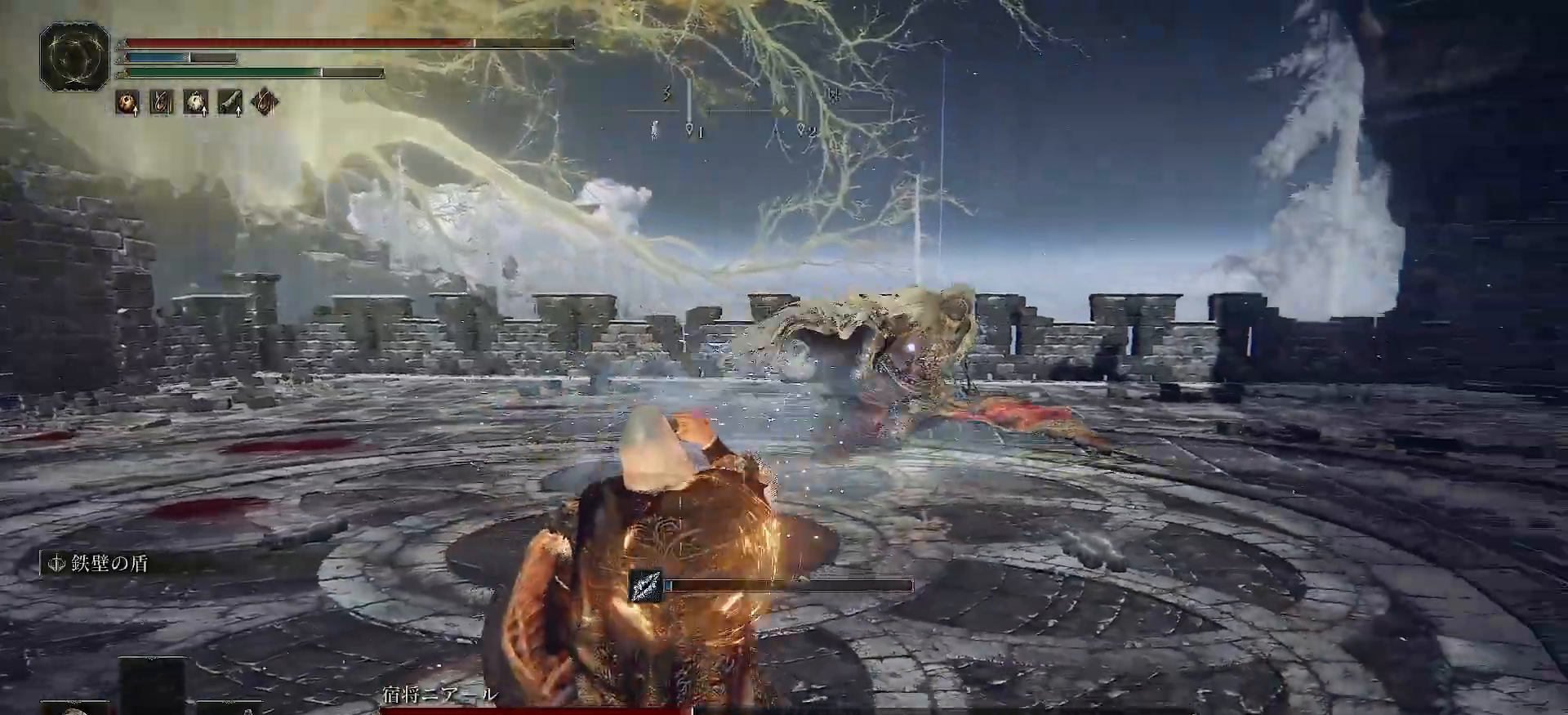
{"buttons": [], "left_stick": "down-left", "right_stick": "center", "events": [[350, "left_stick", "left"], [483, "left_stick", "down-left"]]}
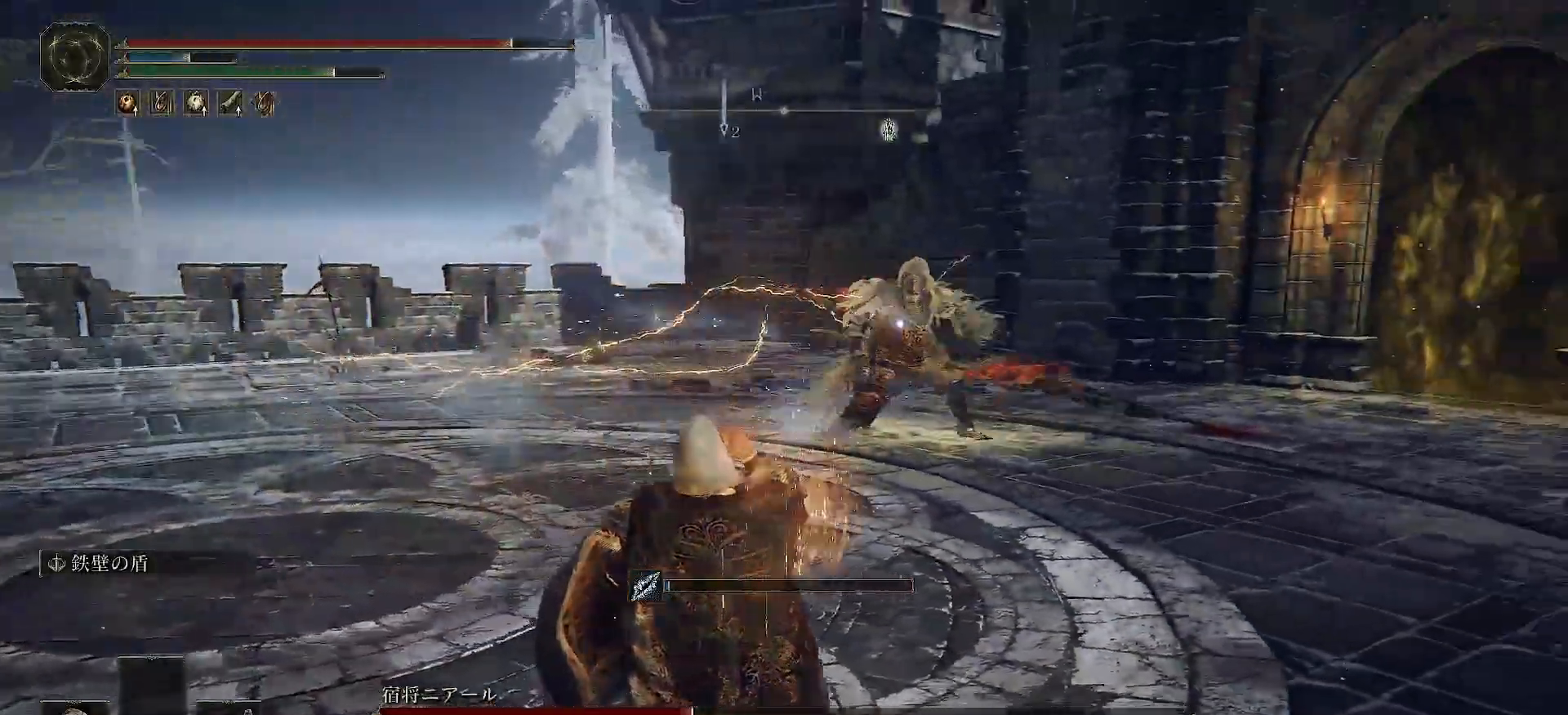
{"buttons": [], "left_stick": "down-left", "right_stick": "center", "events": []}
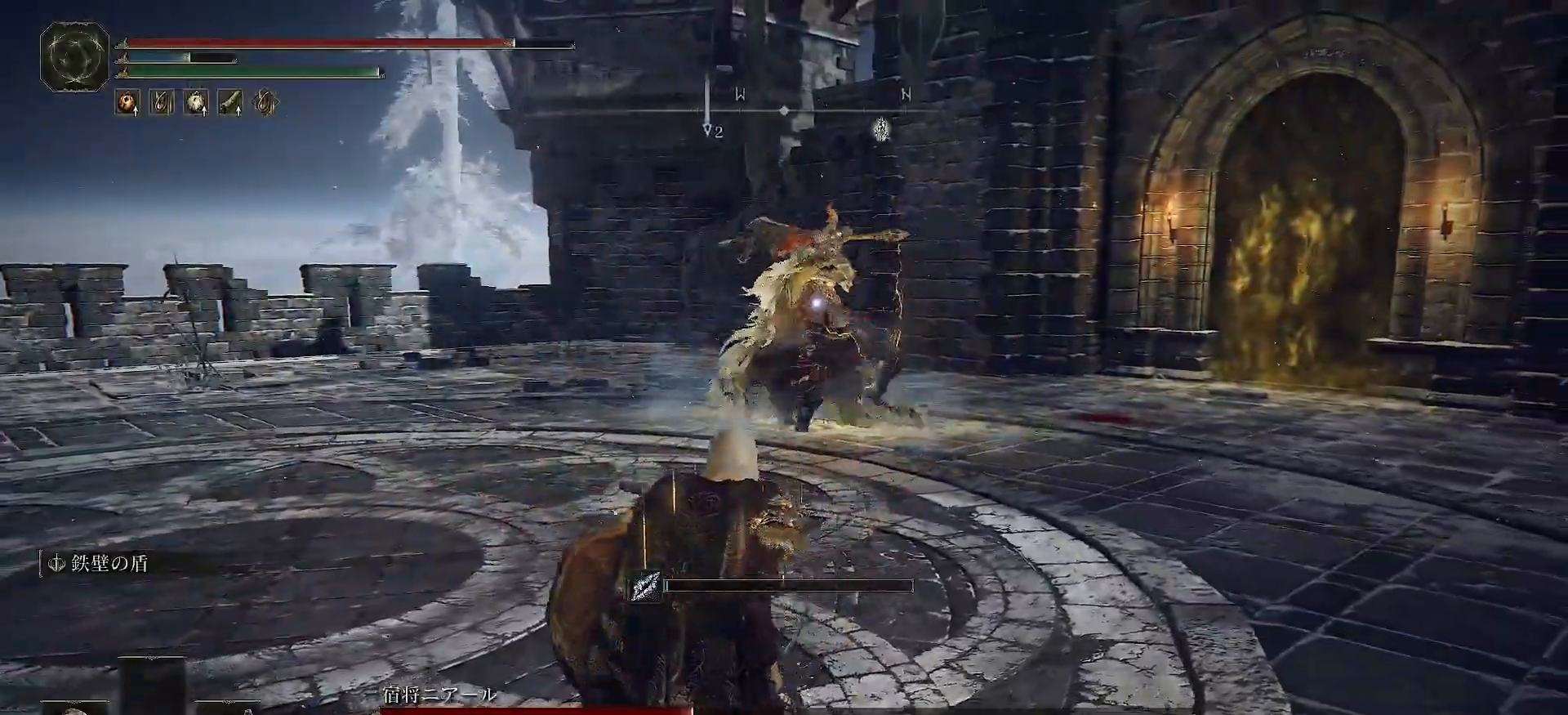
{"buttons": [], "left_stick": "down-left", "right_stick": "center", "events": []}
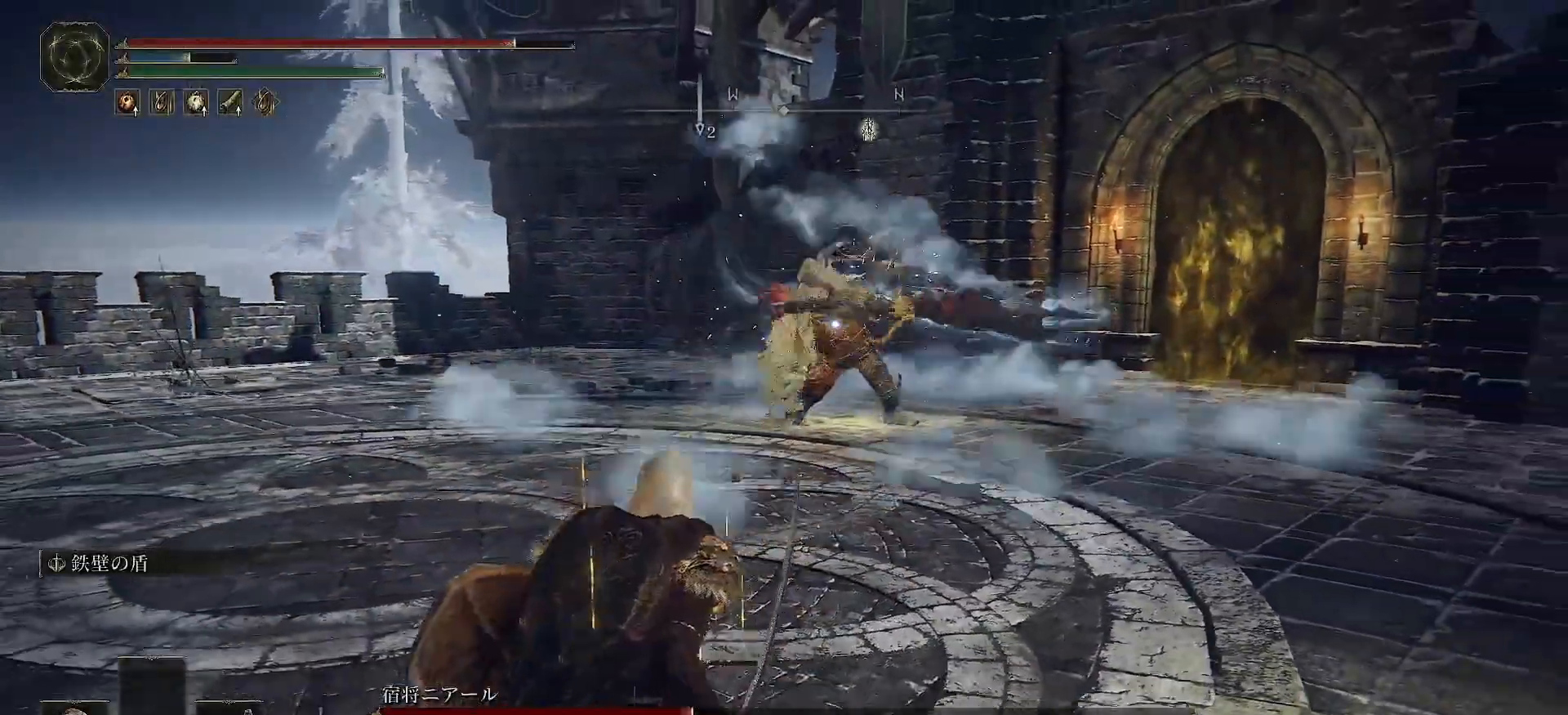
{"buttons": [], "left_stick": "down-left", "right_stick": "center", "events": [[100, "L1", "down"], [250, "L1", "up"]]}
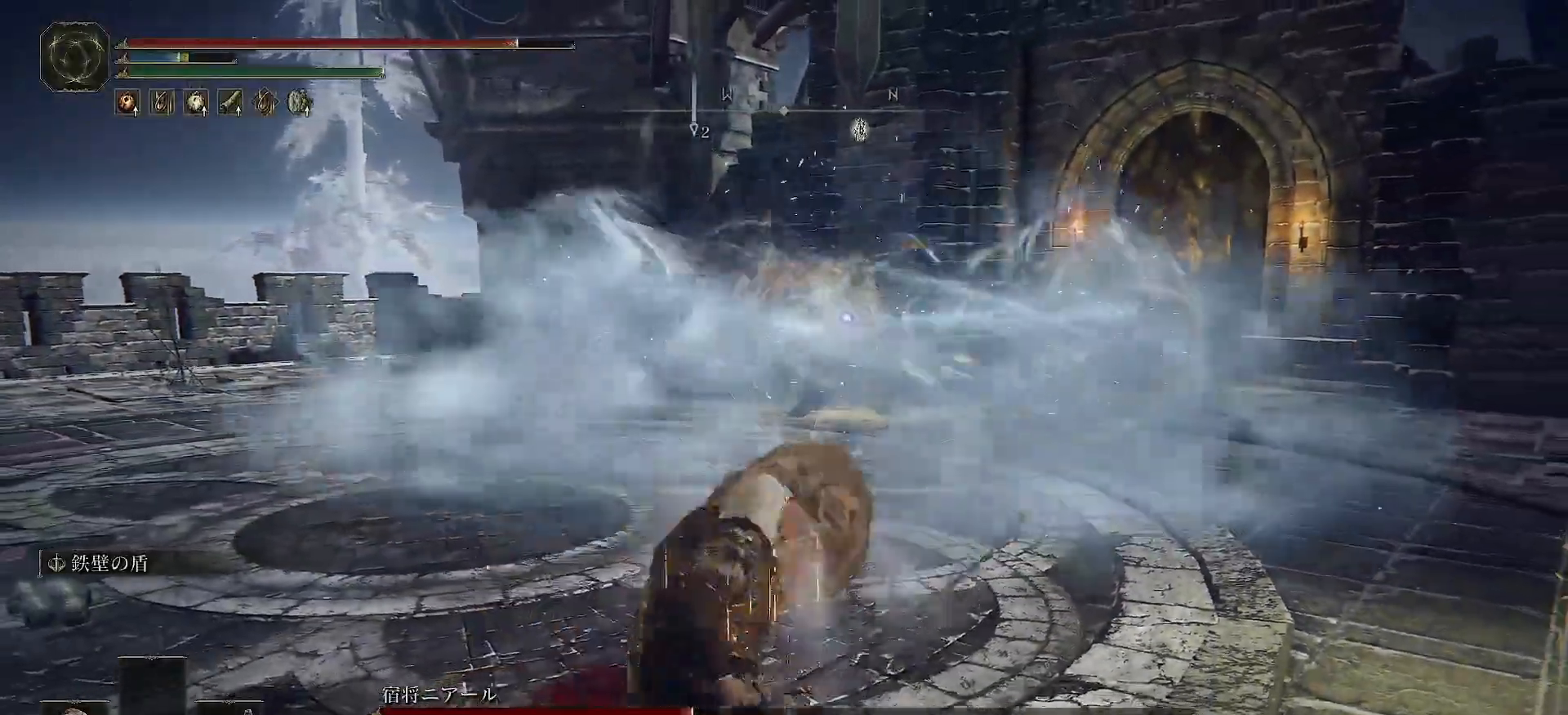
{"buttons": [], "left_stick": "down", "right_stick": "center", "events": [[67, "left_stick", "center"], [217, "left_stick", "down"]]}
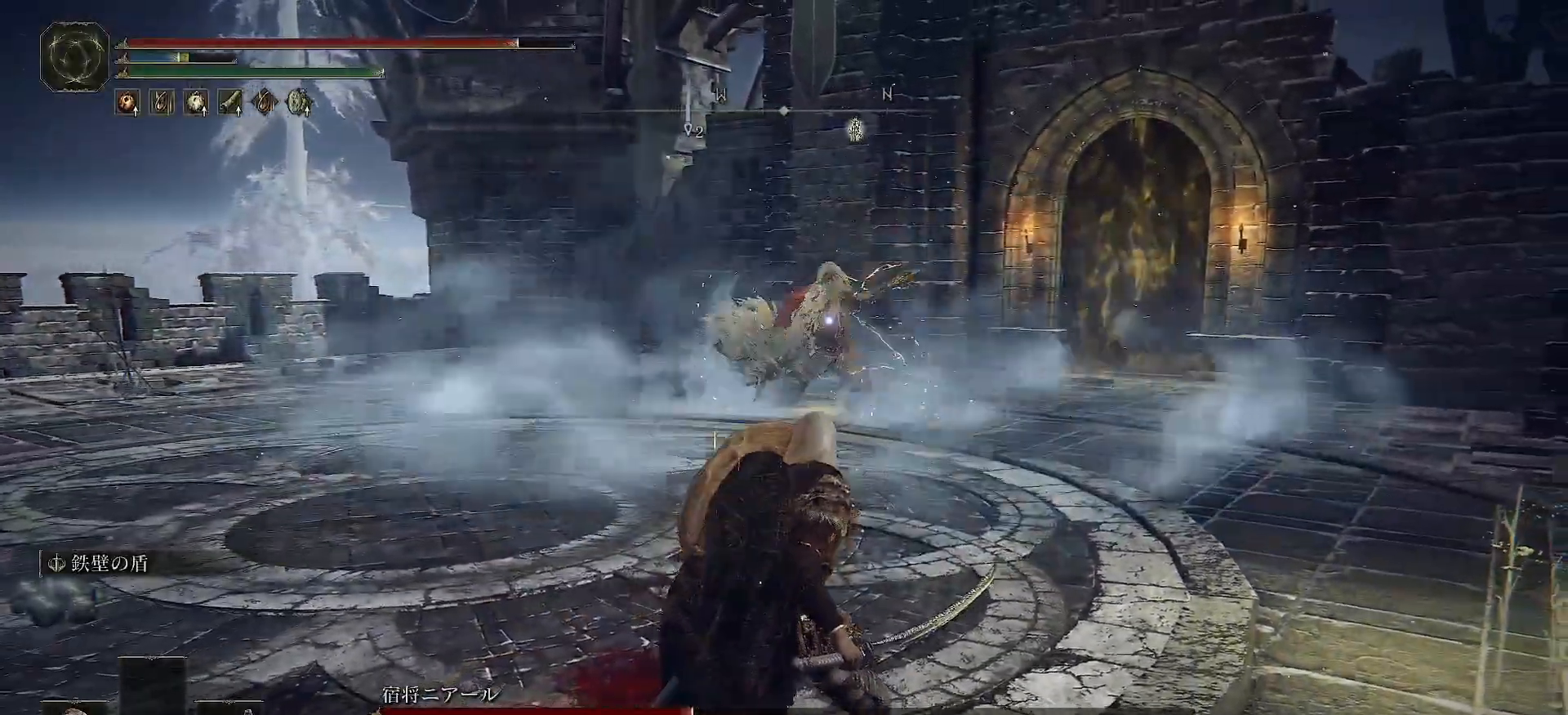
{"buttons": ["R2"], "left_stick": "down-left", "right_stick": "center", "events": [[67, "R2", "down"], [83, "left_stick", "down-left"]]}
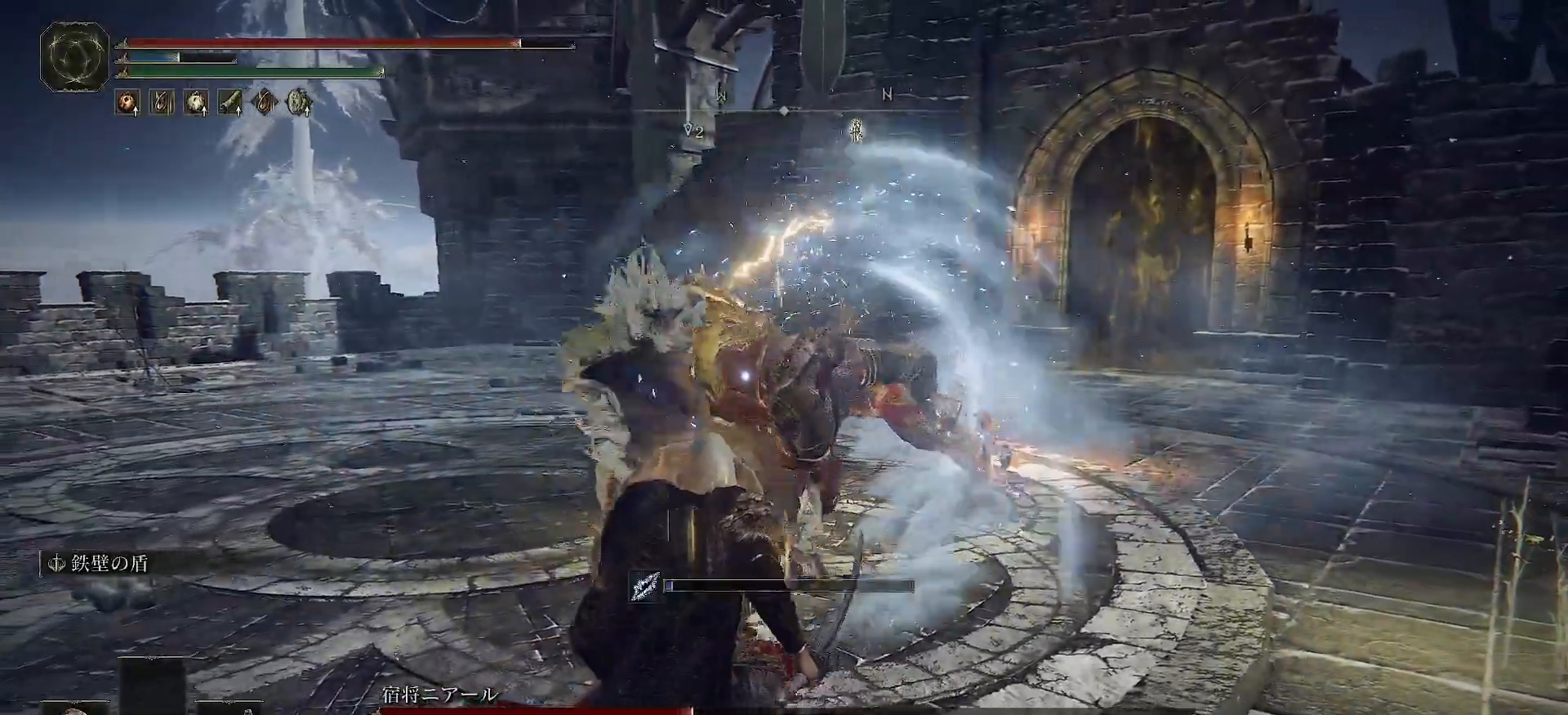
{"buttons": ["R2"], "left_stick": "up-left", "right_stick": "center", "events": [[100, "left_stick", "up-left"], [317, "R1", "down"], [433, "R1", "up"]]}
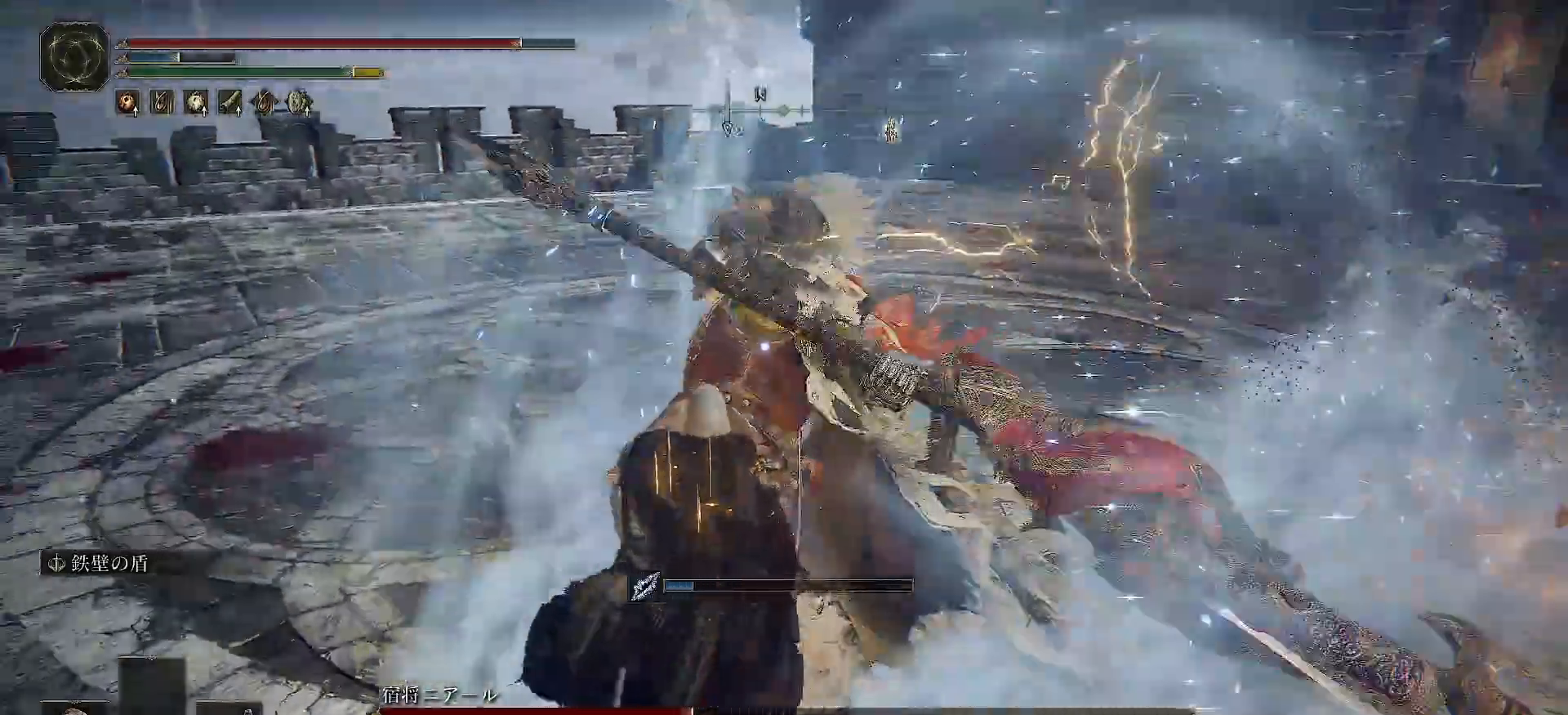
{"buttons": [], "left_stick": "up", "right_stick": "center", "events": [[267, "left_stick", "up-right"], [350, "R2", "up"], [500, "left_stick", "up"]]}
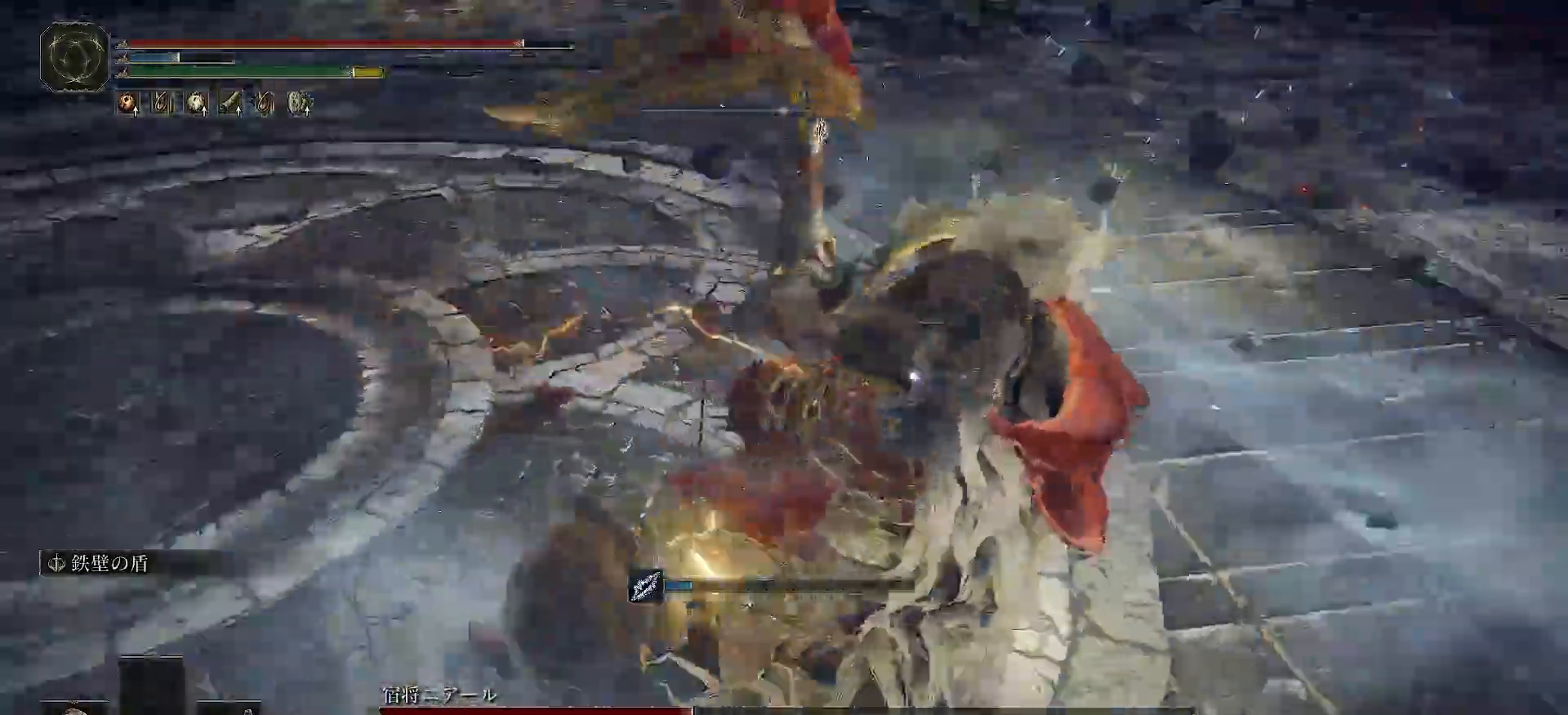
{"buttons": [], "left_stick": "left", "right_stick": "center", "events": [[183, "left_stick", "up-left"], [450, "left_stick", "left"]]}
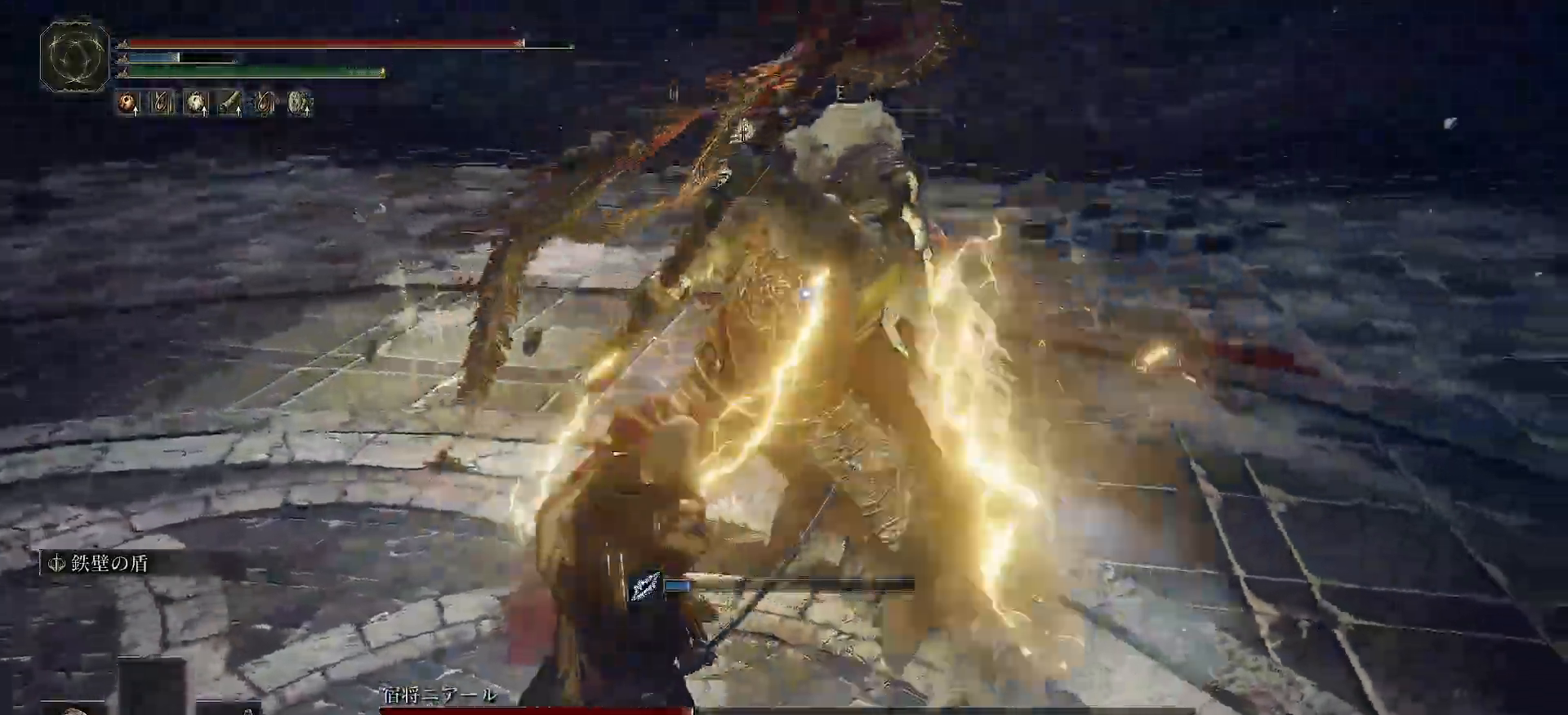
{"buttons": ["R2"], "left_stick": "left", "right_stick": "center", "events": [[33, "left_stick", "down-left"], [433, "R2", "down"], [433, "left_stick", "left"]]}
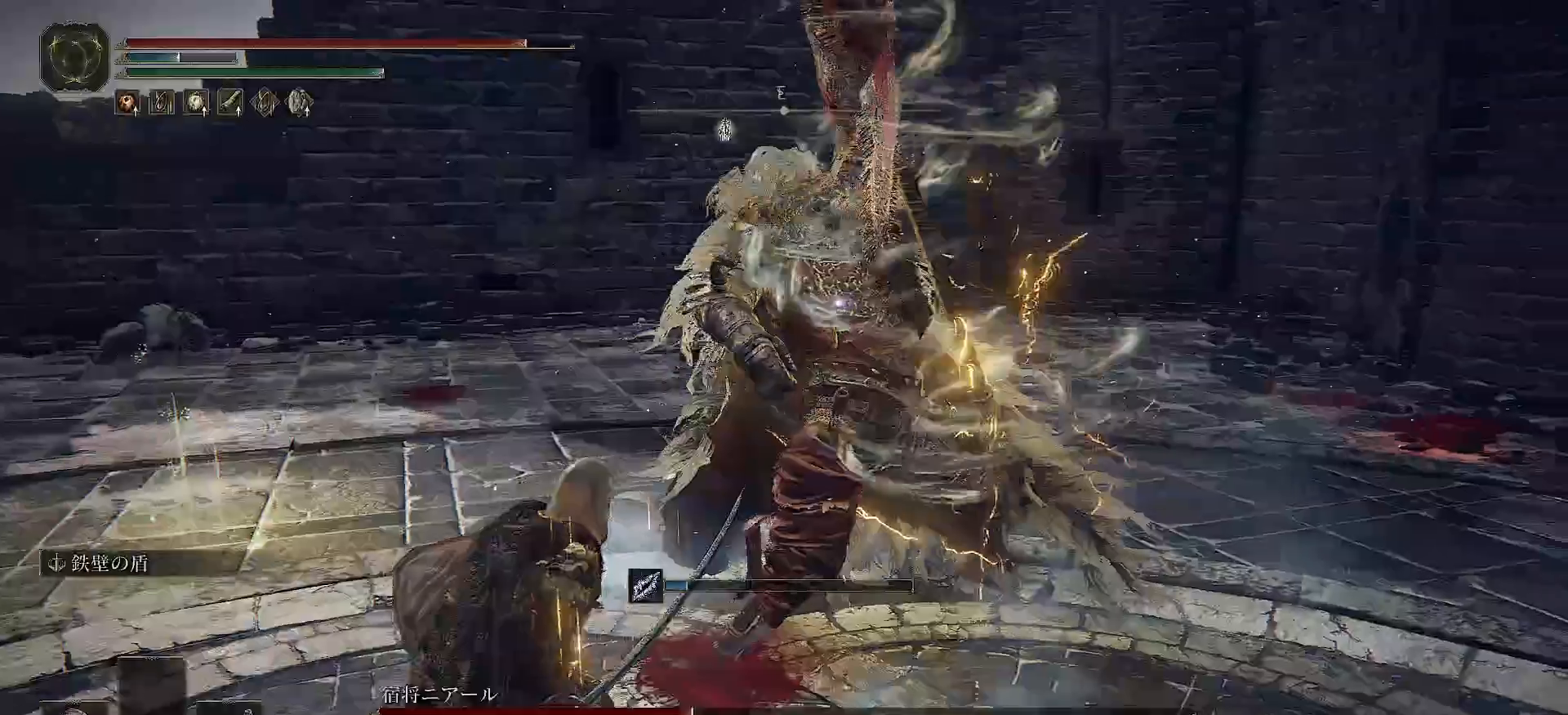
{"buttons": ["R2"], "left_stick": "up-left", "right_stick": "center", "events": [[233, "left_stick", "up-left"], [333, "R1", "down"], [433, "R1", "up"]]}